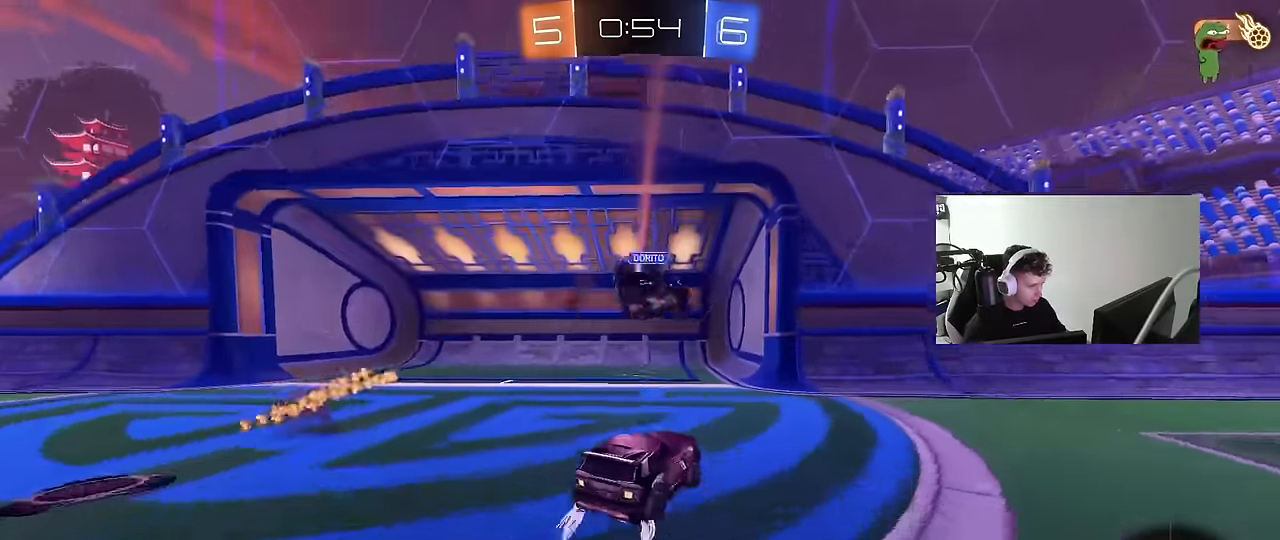
Gameplay with keyboard and mouse; each line is a JSON object with the keys and mouse buttons held at the frame after it. "events" lists presses ("down") and releases ("up") of "1", "2", "3", "4", "5", "a", "alt", "c", "caps_lock", "ctrl", "d", "e", "f", "g", "q", "r", "s", "shift", "space", "t", "tab", "v", "w", "x", "z", "mouse_left", "mouse_wheel" and "mouse_right" between this image and that frame as [ms after this image, input, new state], when the widget could be followed in between. "mouse_left", "mouse_wheel", "mouse_right" = the "left", "wheel", "right" buttons of the "mouse" list. No other keys are recorded. "wheel" means that the mouse wheel is clicked or scrolled. "mouse_move" is the direction in which the mouse moves at that frame (one of eight, or "still"), when it could be read.
{"keys": ["s", "tab"], "mouse": [], "mouse_move": "up", "events": [[67, "w", "up"], [167, "space", "down"], [217, "tab", "down"], [267, "space", "up"], [450, "s", "down"]]}
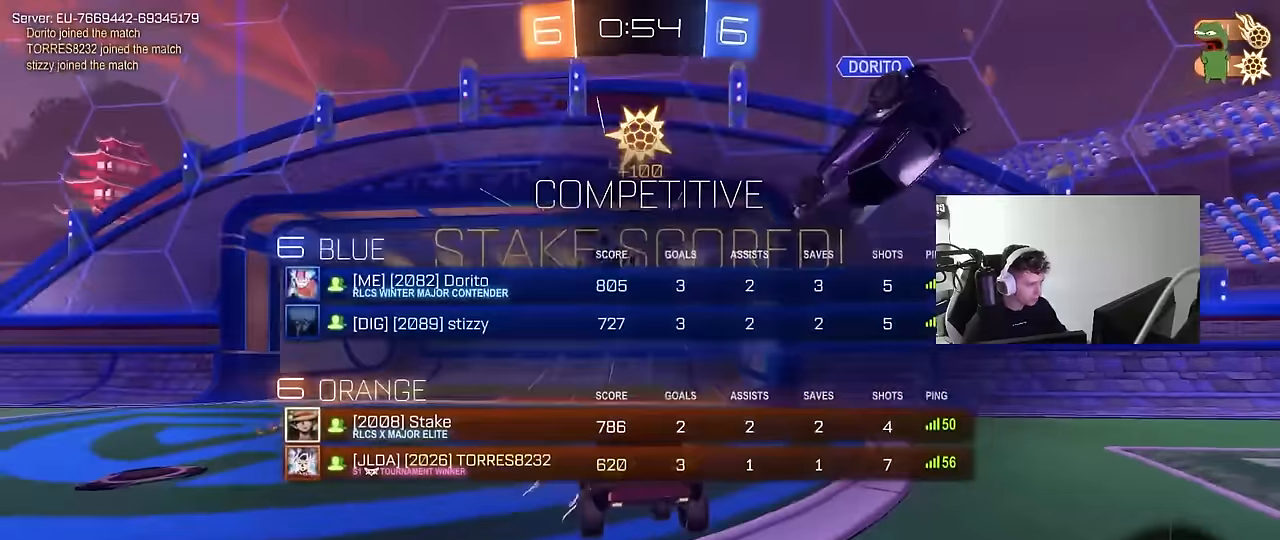
{"keys": ["s", "tab"], "mouse": ["right"], "mouse_move": "still", "events": [[267, "s", "up"], [367, "s", "down"], [467, "mouse_right", "down"]]}
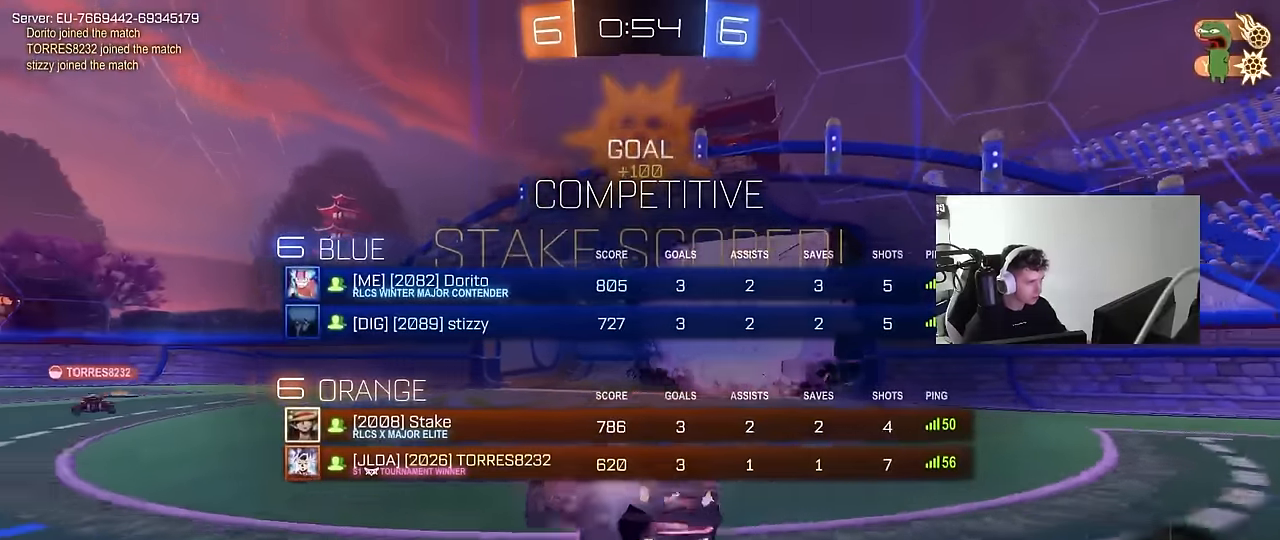
{"keys": ["a", "q", "w"], "mouse": [], "mouse_move": "still", "events": [[17, "space", "down"], [50, "mouse_right", "up"], [100, "mouse_right", "down"], [200, "space", "up"], [200, "tab", "up"], [250, "s", "up"], [334, "mouse_right", "up"], [334, "q", "down"], [334, "w", "down"], [384, "a", "down"]]}
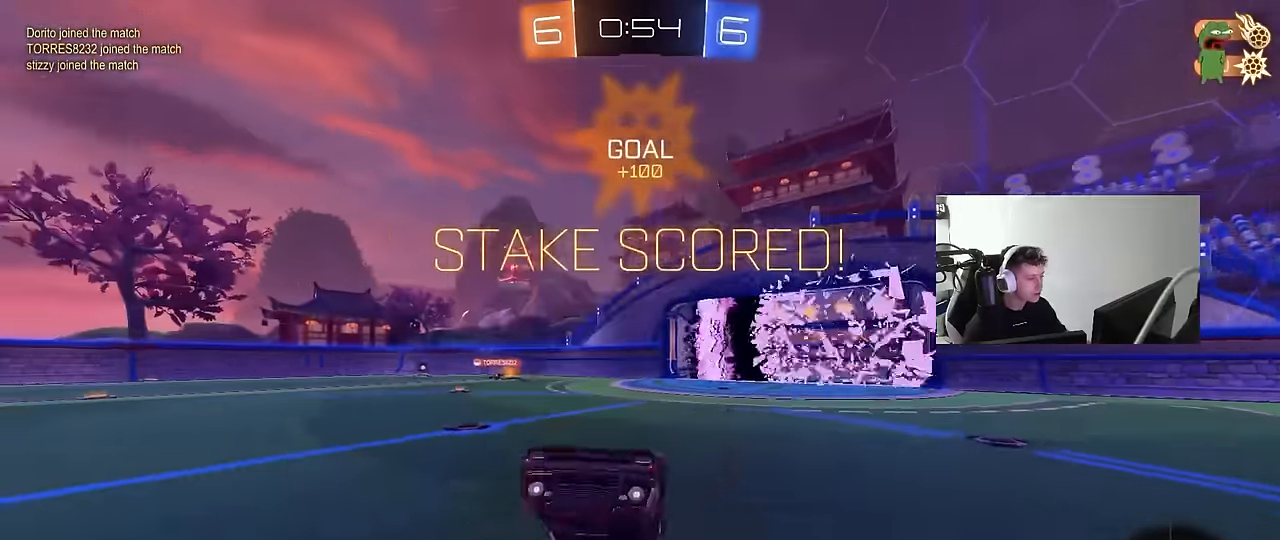
{"keys": ["a", "q", "w"], "mouse": [], "mouse_move": "still", "events": [[34, "d", "down"], [67, "mouse_left", "down"], [167, "d", "up"], [167, "w", "up"], [400, "w", "down"], [450, "mouse_left", "up"]]}
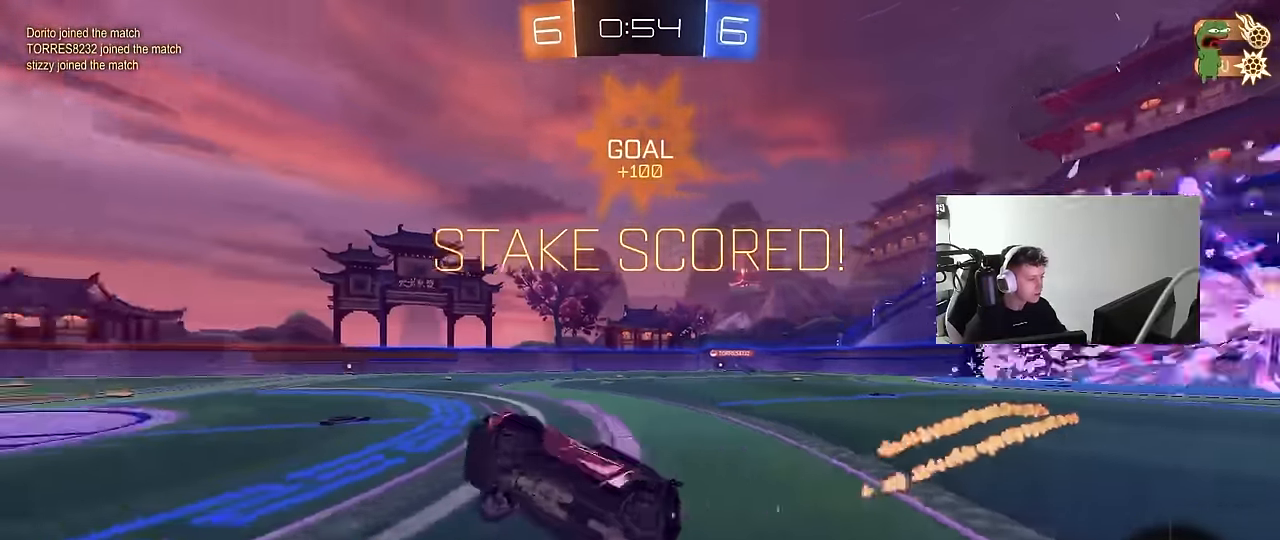
{"keys": ["a", "shift", "w"], "mouse": ["left", "right"], "mouse_move": "still", "events": [[50, "a", "up"], [84, "q", "up"], [284, "d", "down"], [317, "mouse_left", "down"], [317, "mouse_right", "down"], [367, "a", "down"], [367, "d", "up"], [417, "mouse_right", "up"], [417, "shift", "down"], [467, "mouse_right", "down"]]}
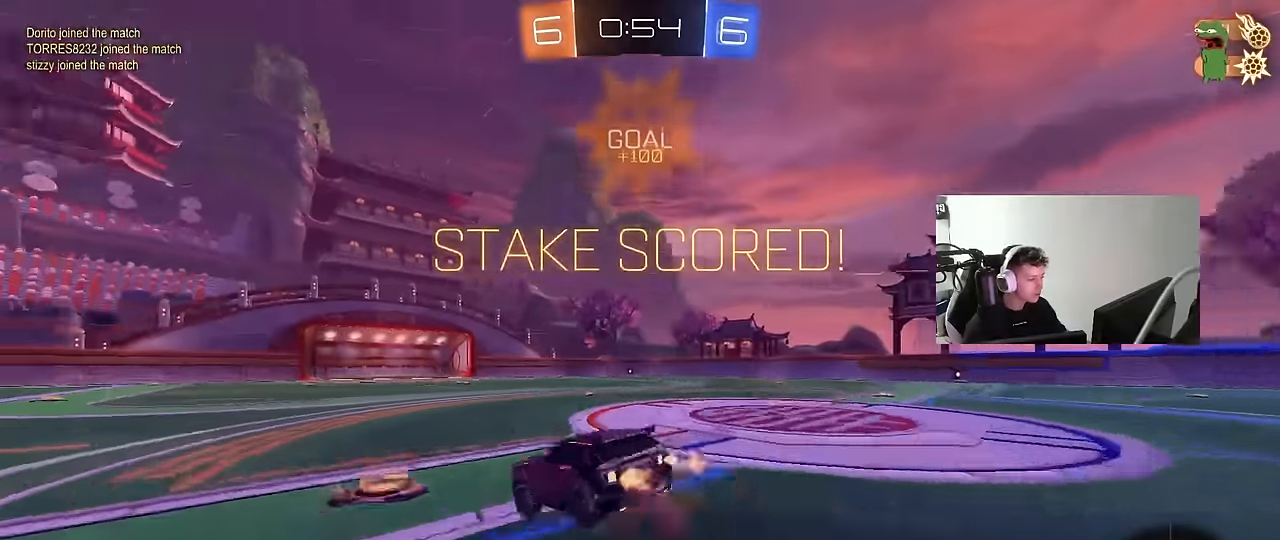
{"keys": ["a", "shift"], "mouse": [], "mouse_move": "left", "events": [[17, "s", "down"], [17, "w", "up"], [50, "mouse_left", "up"], [200, "mouse_right", "up"], [434, "s", "up"]]}
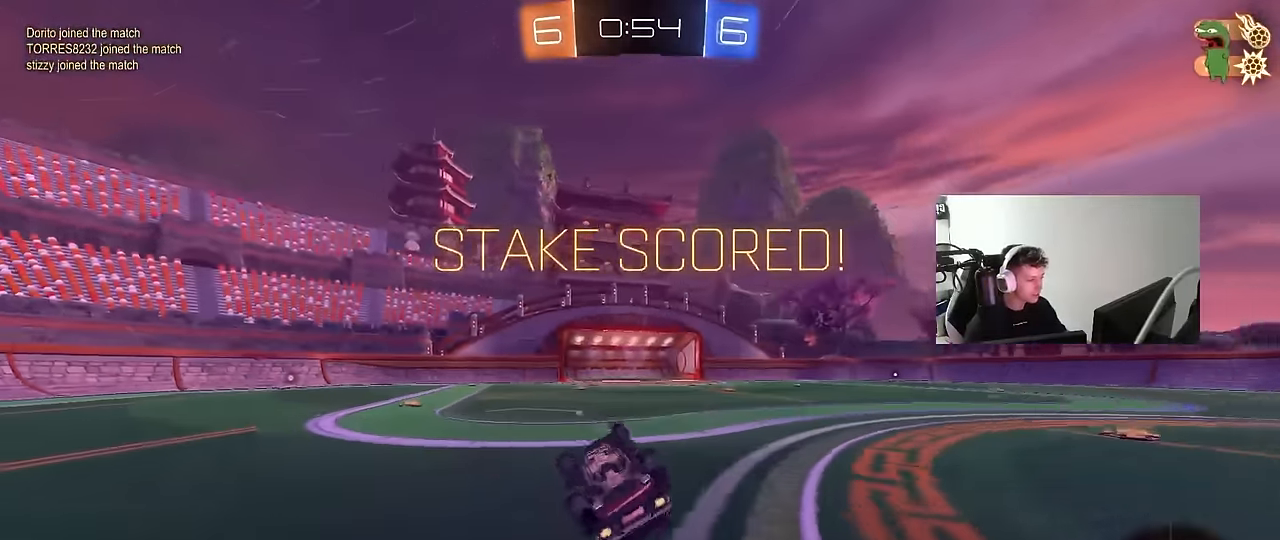
{"keys": ["w"], "mouse": [], "mouse_move": "still", "events": [[17, "s", "down"], [167, "s", "up"], [267, "a", "up"], [267, "shift", "up"], [350, "w", "down"], [400, "a", "down"], [500, "a", "up"]]}
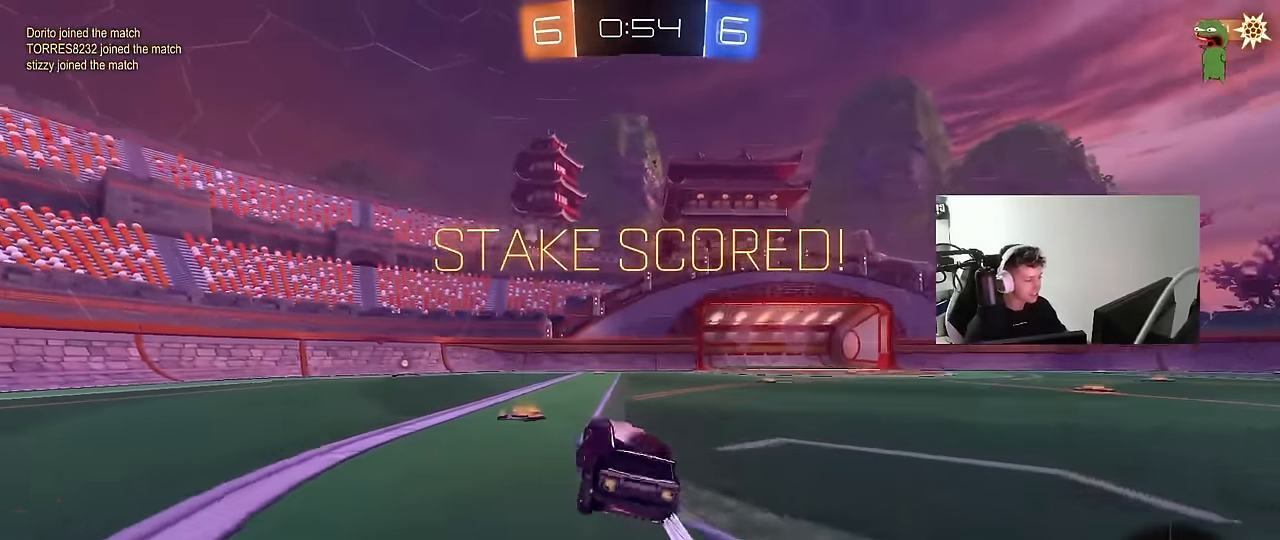
{"keys": ["tab"], "mouse": [], "mouse_move": "still", "events": [[34, "w", "up"], [284, "tab", "down"]]}
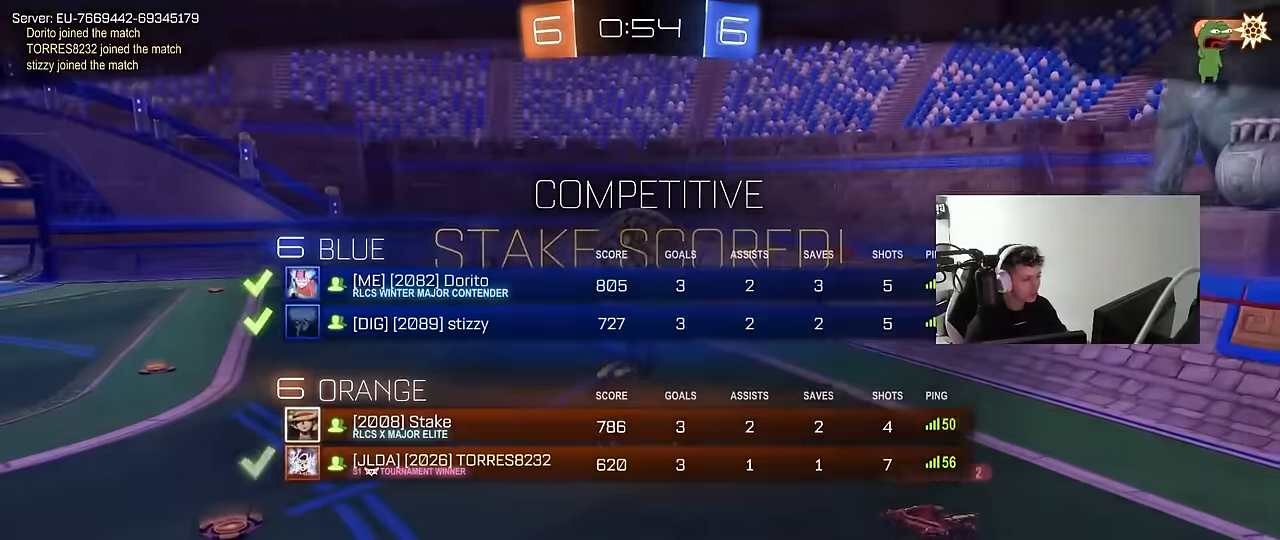
{"keys": ["tab"], "mouse": ["right"], "mouse_move": "still", "events": [[100, "tab", "up"], [284, "tab", "down"], [434, "mouse_right", "down"]]}
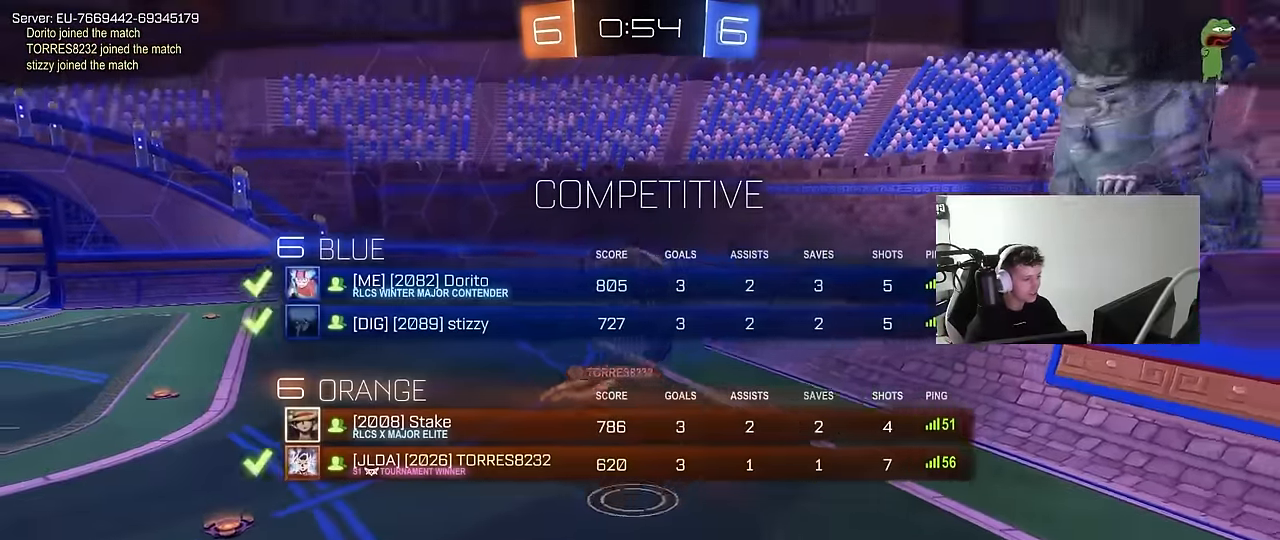
{"keys": ["tab"], "mouse": [], "mouse_move": "still", "events": [[67, "mouse_right", "up"], [117, "mouse_right", "down"], [167, "tab", "up"], [267, "tab", "down"], [300, "mouse_right", "up"], [350, "mouse_right", "down"], [500, "mouse_right", "up"]]}
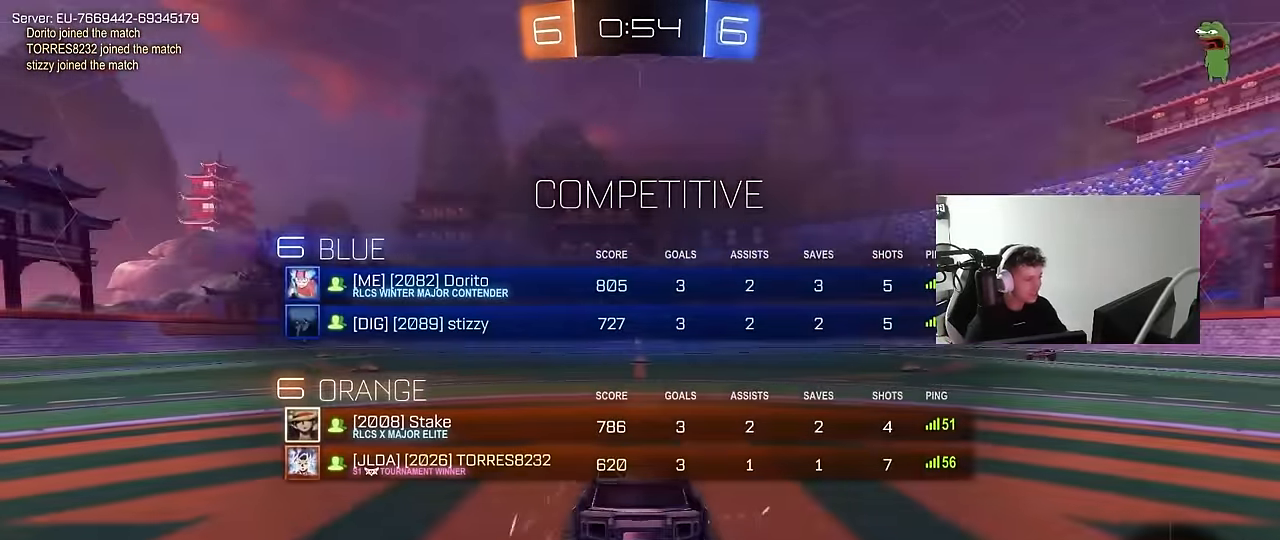
{"keys": [], "mouse": [], "mouse_move": "still"}
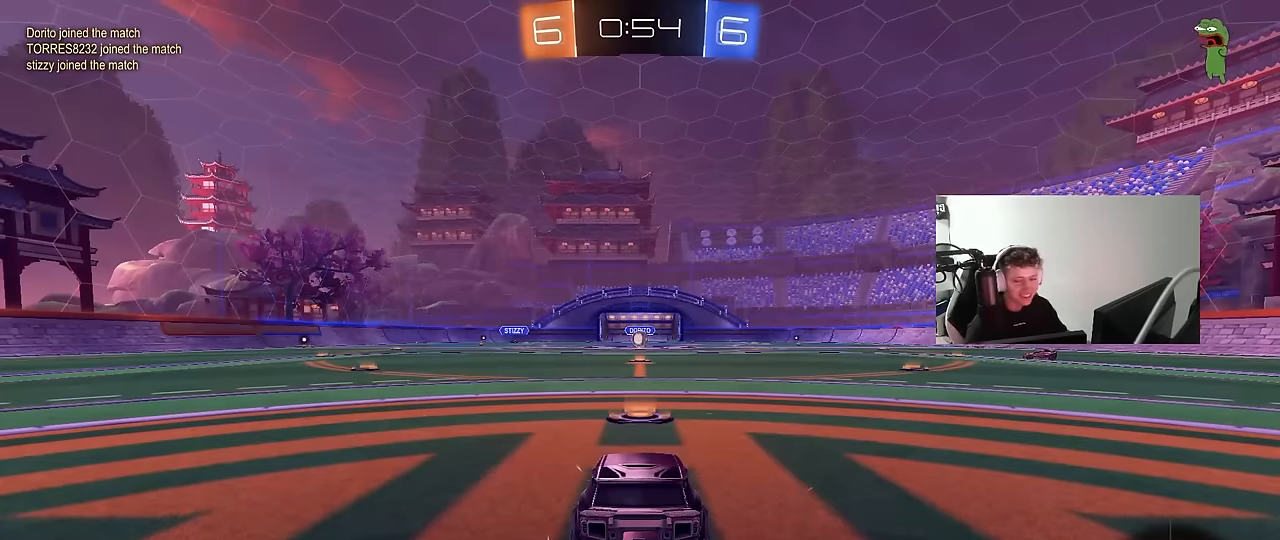
{"keys": [], "mouse": [], "mouse_move": "still"}
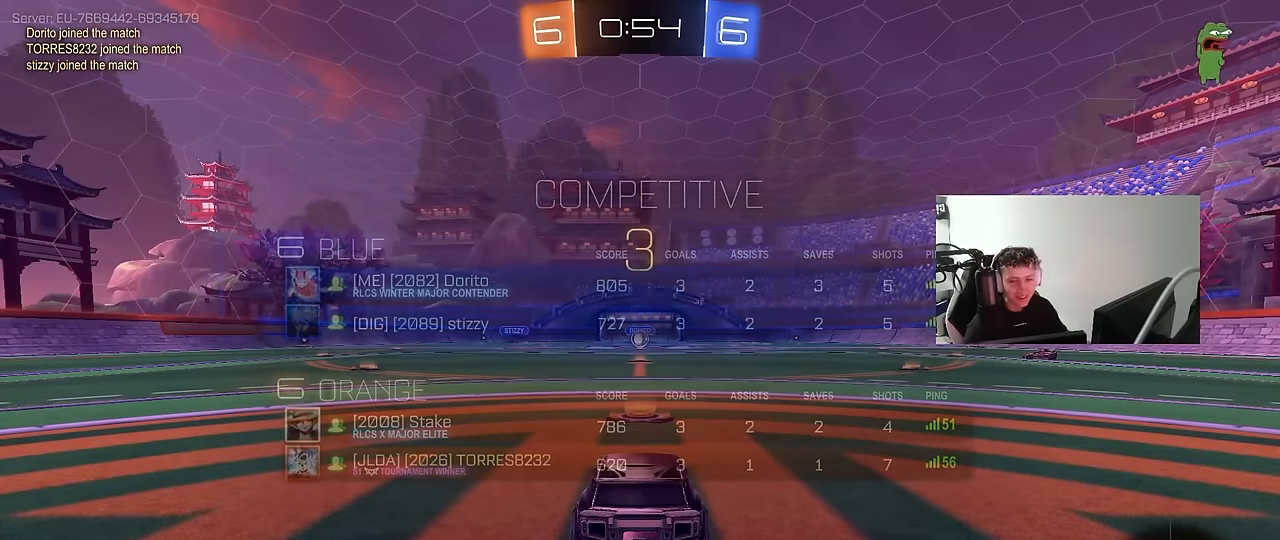
{"keys": [], "mouse": [], "mouse_move": "still", "events": []}
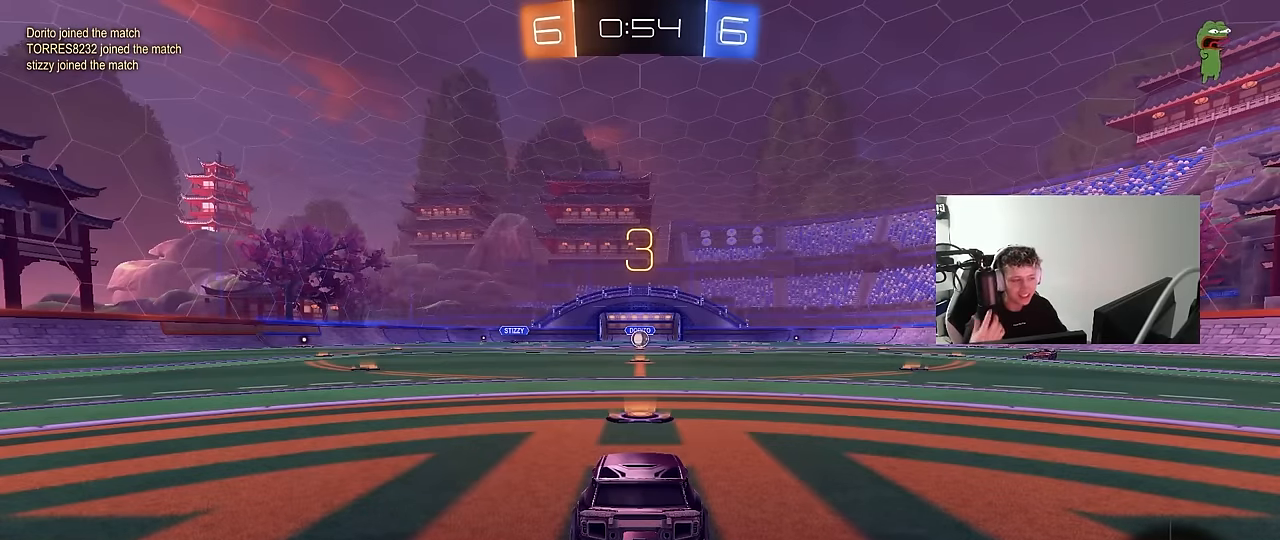
{"keys": ["tab", "w"], "mouse": [], "mouse_move": "still", "events": [[133, "tab", "down"], [416, "w", "down"]]}
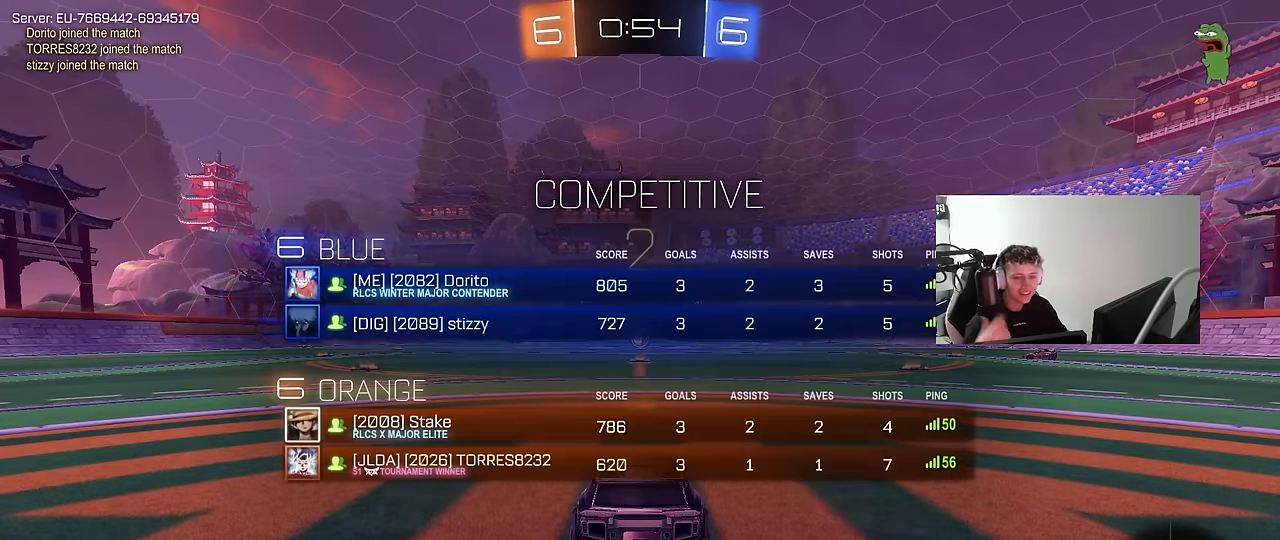
{"keys": ["tab", "w"], "mouse": ["left"], "mouse_move": "up", "events": [[100, "tab", "up"], [283, "mouse_left", "down"], [383, "tab", "down"]]}
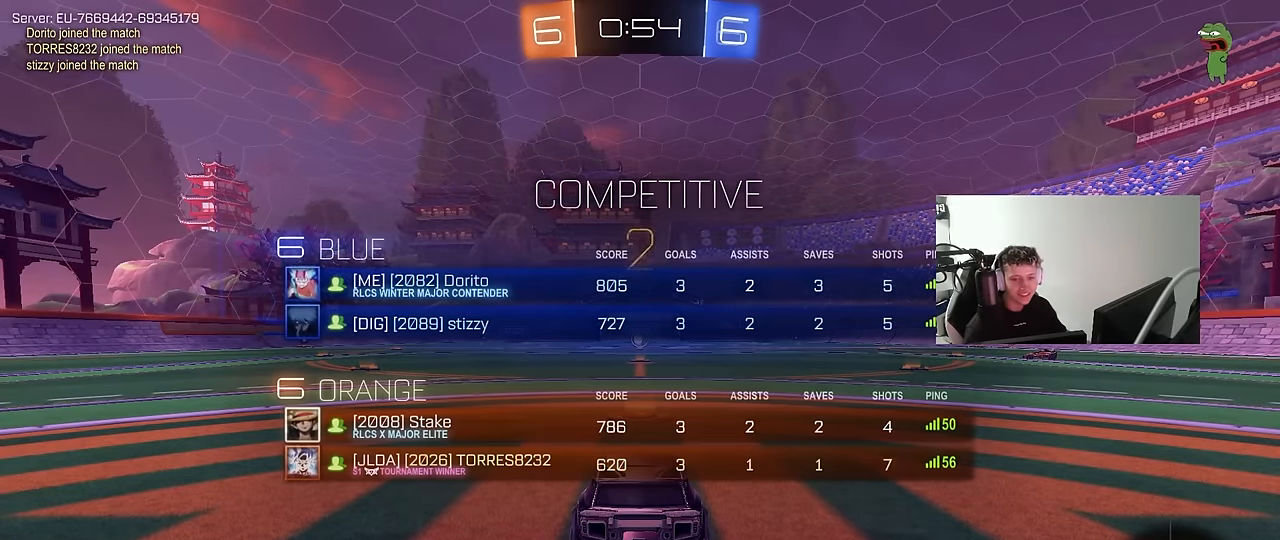
{"keys": ["w"], "mouse": ["left"], "mouse_move": "right", "events": [[66, "mouse_right", "down"], [116, "mouse_right", "up"], [500, "tab", "up"]]}
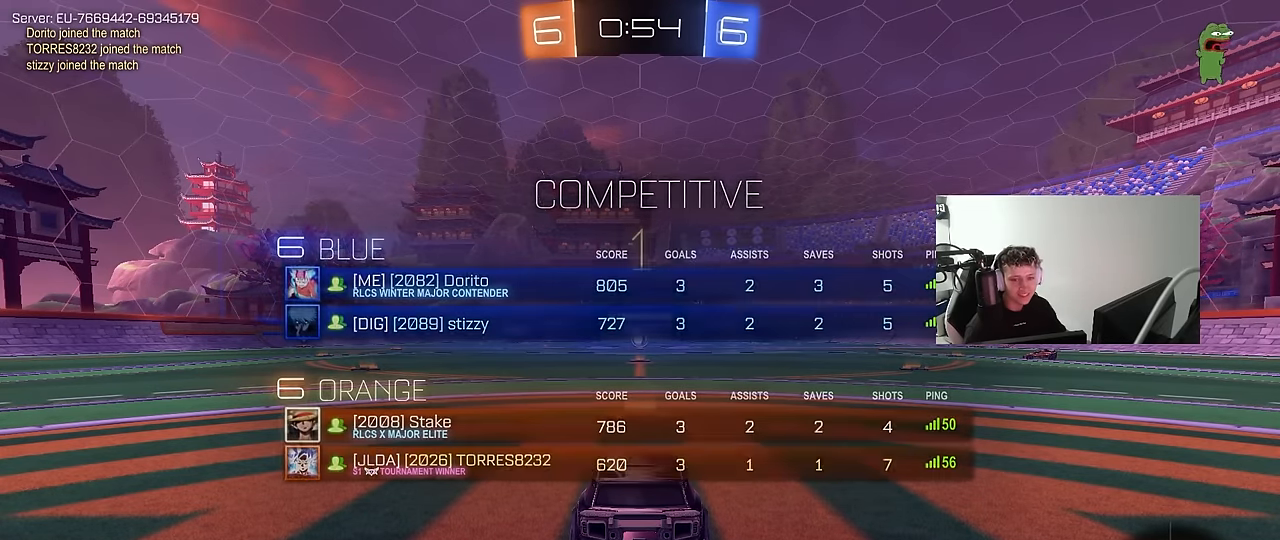
{"keys": ["w"], "mouse": ["left"], "mouse_move": "down-right", "events": []}
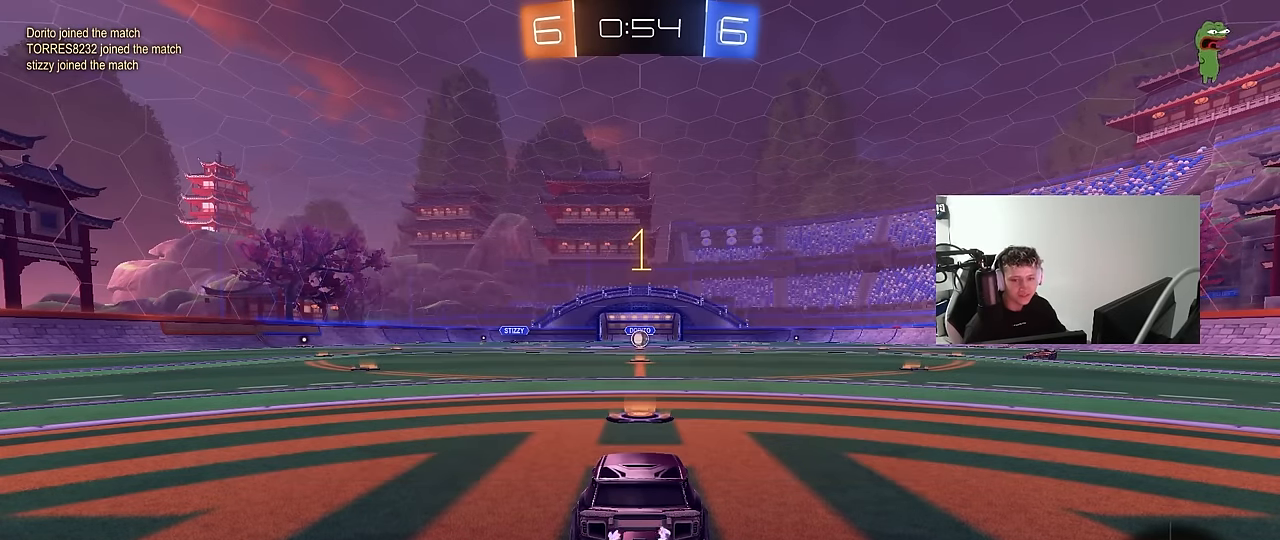
{"keys": ["a", "shift", "w"], "mouse": ["left", "right"], "mouse_move": "down-left", "events": [[283, "d", "down"], [333, "space", "down"], [383, "mouse_right", "down"], [433, "a", "down"], [433, "d", "up"], [433, "shift", "down"], [433, "space", "up"]]}
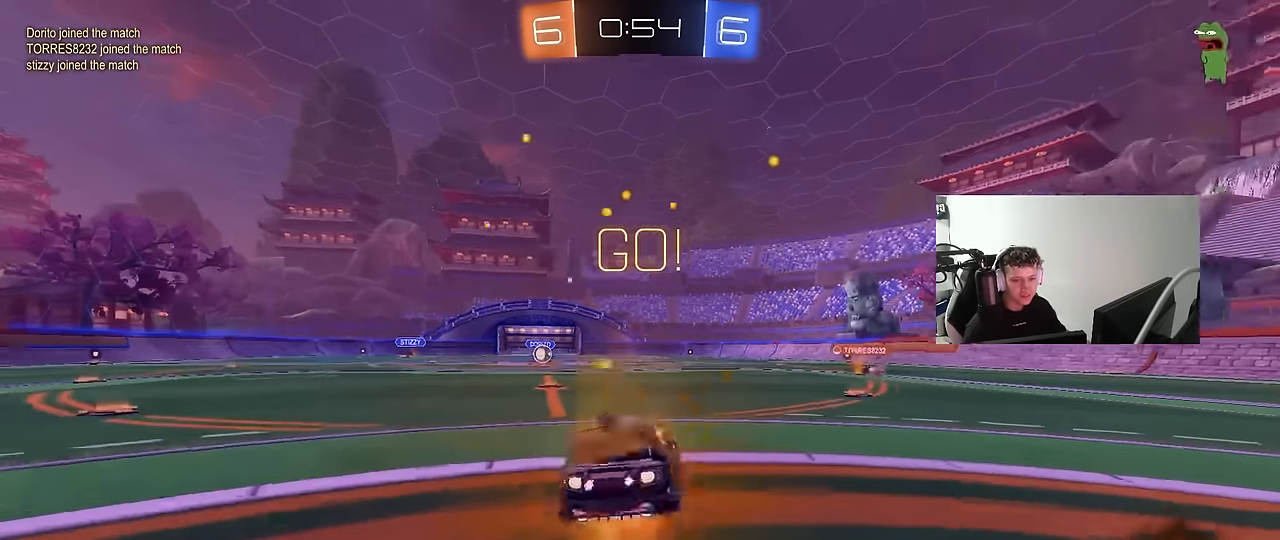
{"keys": ["a", "shift"], "mouse": [], "mouse_move": "still", "events": [[33, "s", "down"], [33, "w", "up"], [116, "mouse_right", "up"], [166, "space", "down"], [350, "mouse_left", "up"], [350, "space", "up"], [500, "s", "up"]]}
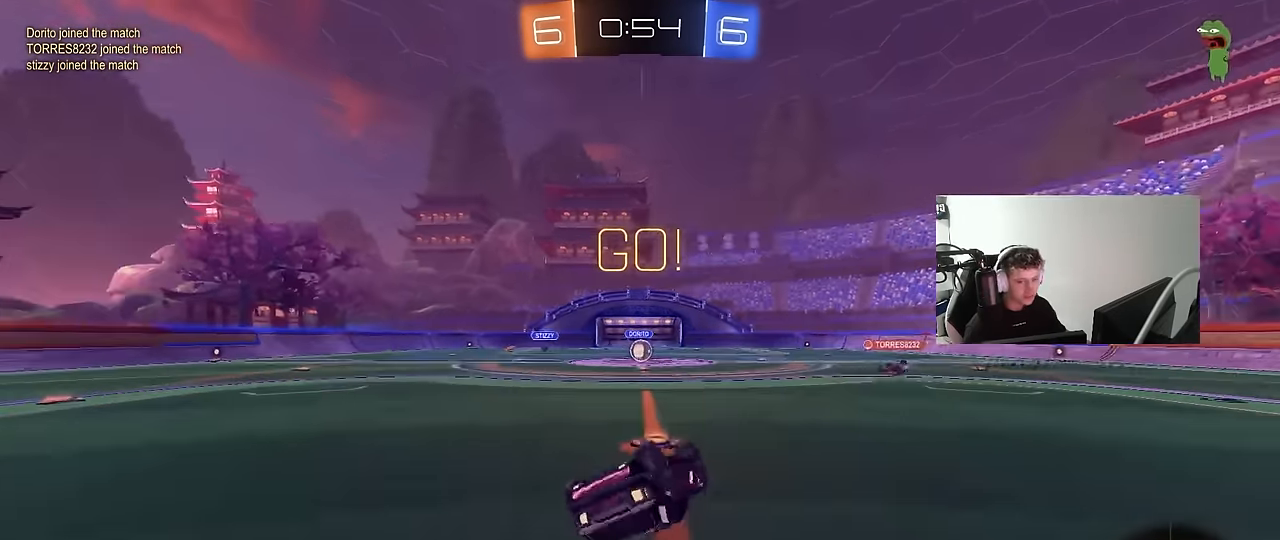
{"keys": [], "mouse": [], "mouse_move": "still", "events": [[83, "s", "down"], [283, "shift", "up"], [316, "a", "up"], [316, "s", "up"]]}
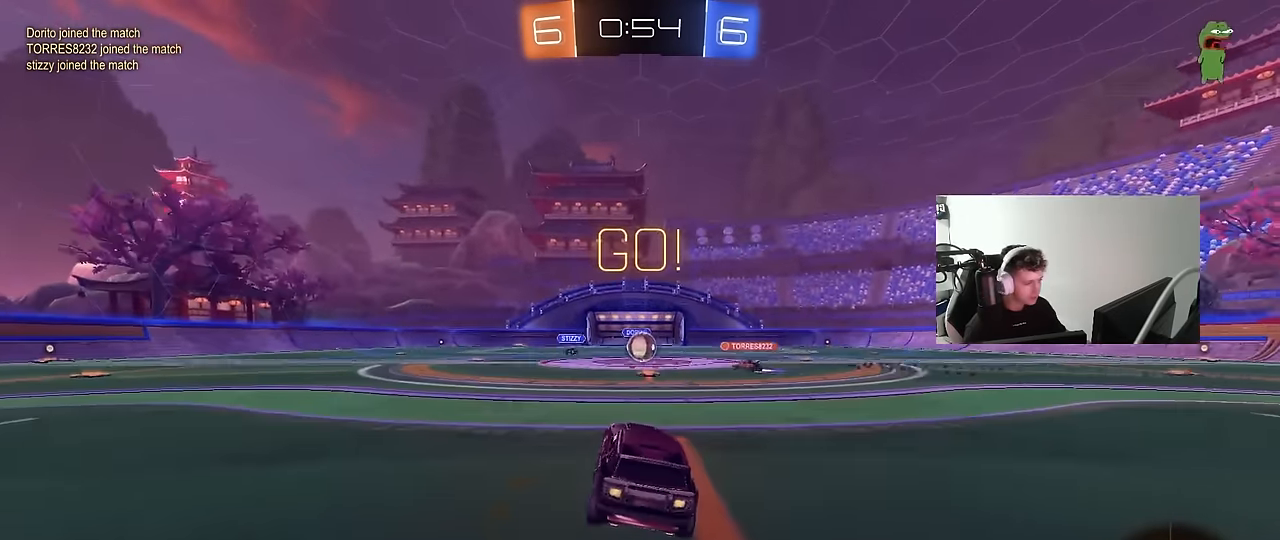
{"keys": ["d", "w"], "mouse": ["left"], "mouse_move": "still", "events": [[50, "w", "down"], [333, "d", "down"], [433, "mouse_left", "down"]]}
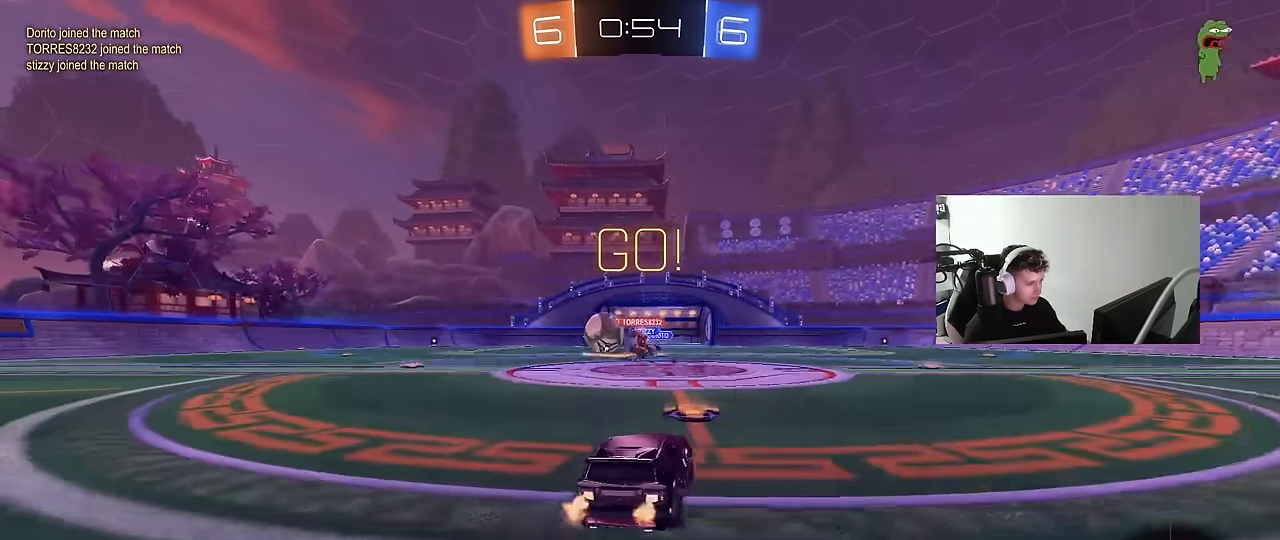
{"keys": ["a", "w"], "mouse": [], "mouse_move": "still", "events": [[116, "a", "down"], [116, "d", "up"], [116, "shift", "down"], [166, "mouse_left", "up"], [166, "shift", "up"], [166, "w", "up"], [266, "shift", "down"], [300, "w", "down"], [400, "shift", "up"]]}
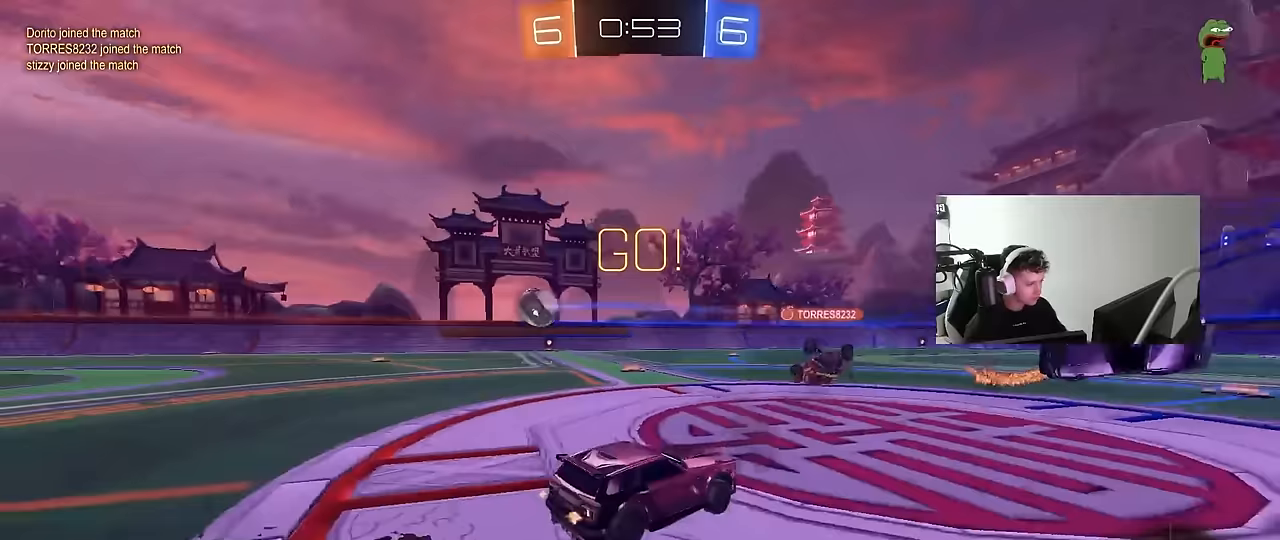
{"keys": ["a", "w"], "mouse": ["left"], "mouse_move": "down-left", "events": [[233, "shift", "down"], [283, "shift", "up"], [317, "mouse_left", "down"]]}
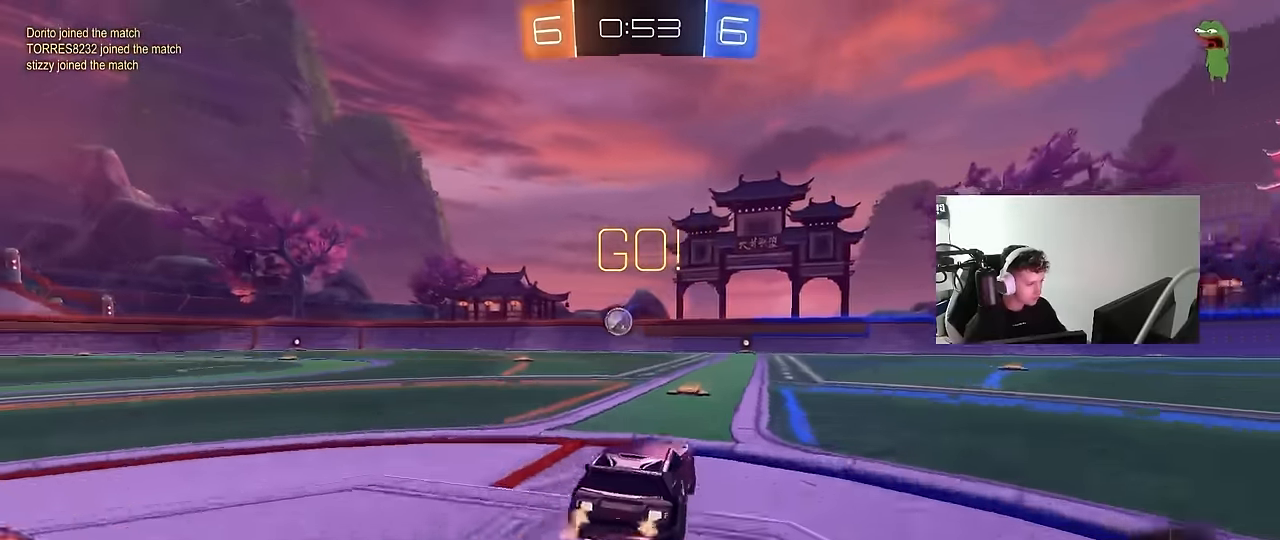
{"keys": ["a", "shift", "w"], "mouse": ["left"], "mouse_move": "still", "events": [[383, "a", "up"], [383, "mouse_right", "down"], [483, "a", "down"], [483, "mouse_right", "up"], [483, "shift", "down"]]}
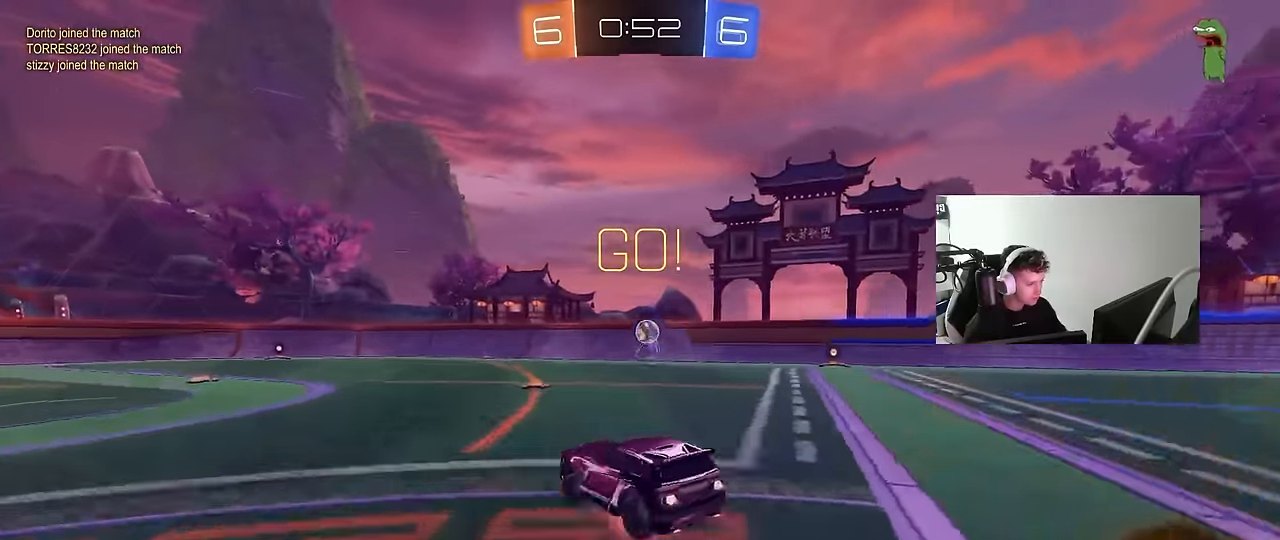
{"keys": ["a", "s", "shift"], "mouse": ["left"], "mouse_move": "still", "events": [[33, "mouse_right", "down"], [67, "s", "down"], [67, "w", "up"], [217, "mouse_right", "up"], [267, "space", "down"], [400, "s", "up"], [450, "space", "up"], [500, "s", "down"]]}
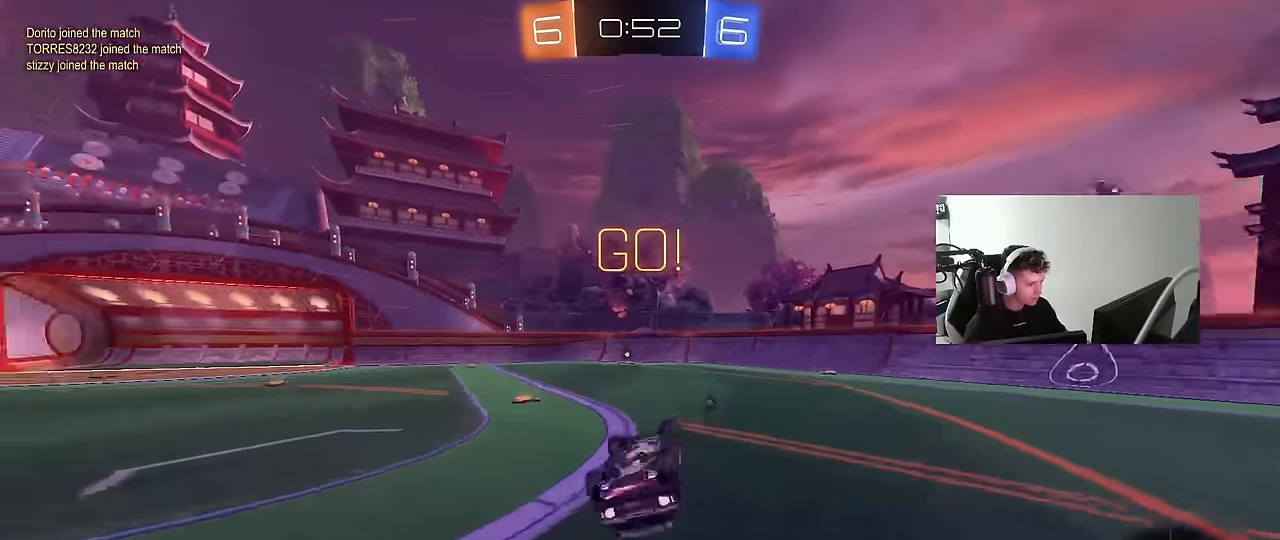
{"keys": ["w"], "mouse": [], "mouse_move": "still", "events": [[233, "mouse_left", "up"], [233, "space", "down"], [283, "s", "up"], [317, "a", "up"], [317, "shift", "up"], [417, "space", "up"], [417, "w", "down"]]}
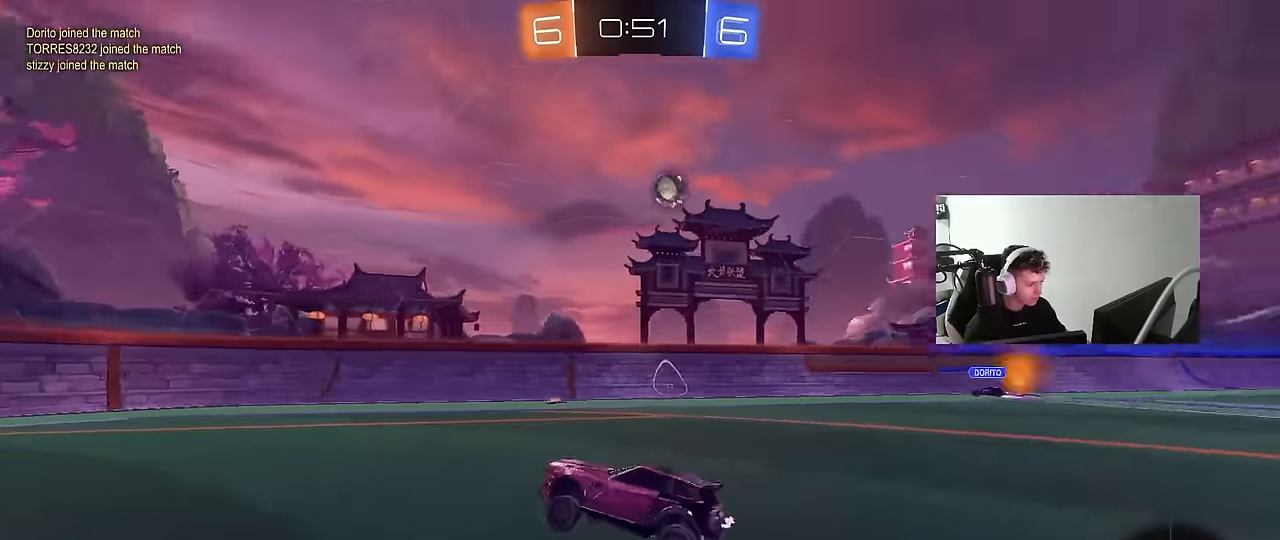
{"keys": ["d", "w"], "mouse": [], "mouse_move": "still", "events": [[17, "a", "down"], [150, "a", "up"], [483, "d", "down"]]}
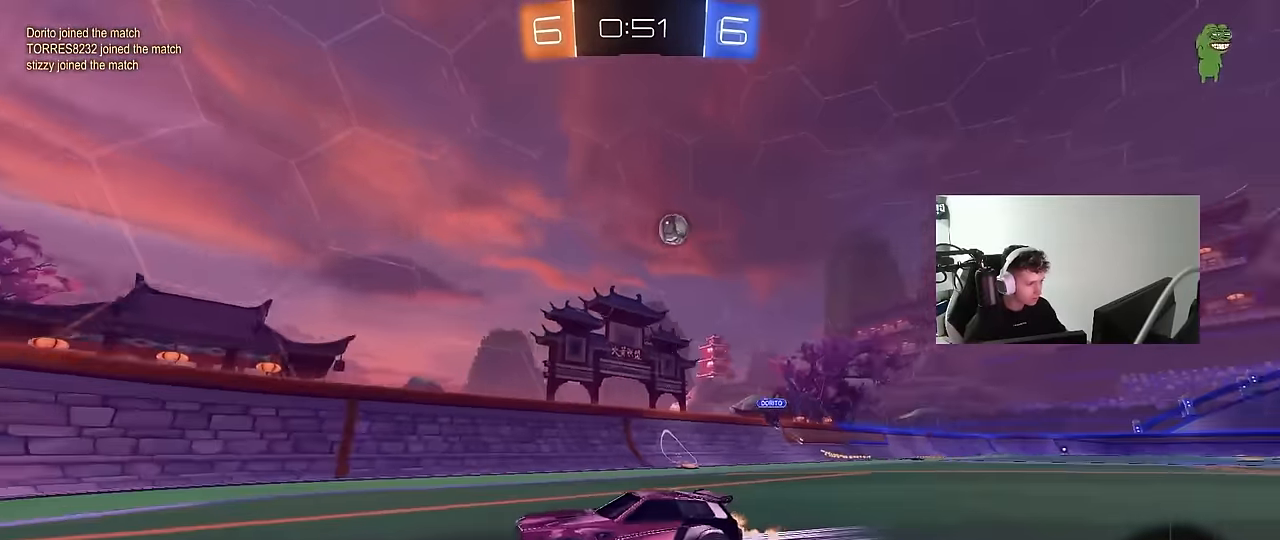
{"keys": ["d", "w"], "mouse": [], "mouse_move": "still", "events": [[67, "d", "up"], [217, "a", "down"], [300, "a", "up"], [450, "d", "down"]]}
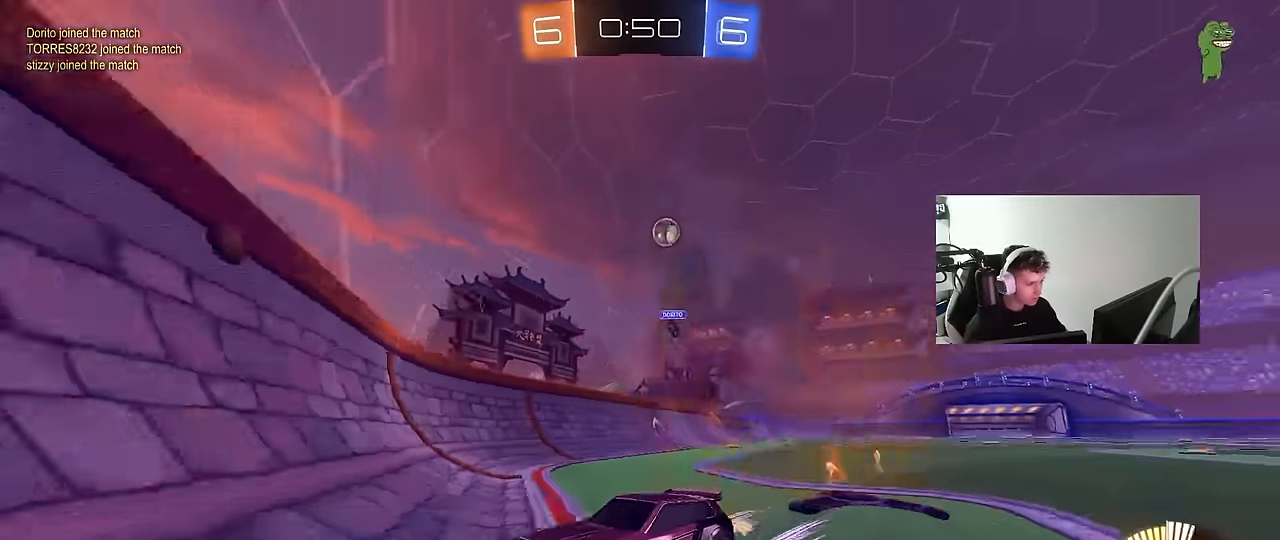
{"keys": ["a", "w"], "mouse": [], "mouse_move": "still", "events": [[83, "d", "up"], [183, "mouse_left", "down"], [467, "a", "down"], [467, "mouse_left", "up"]]}